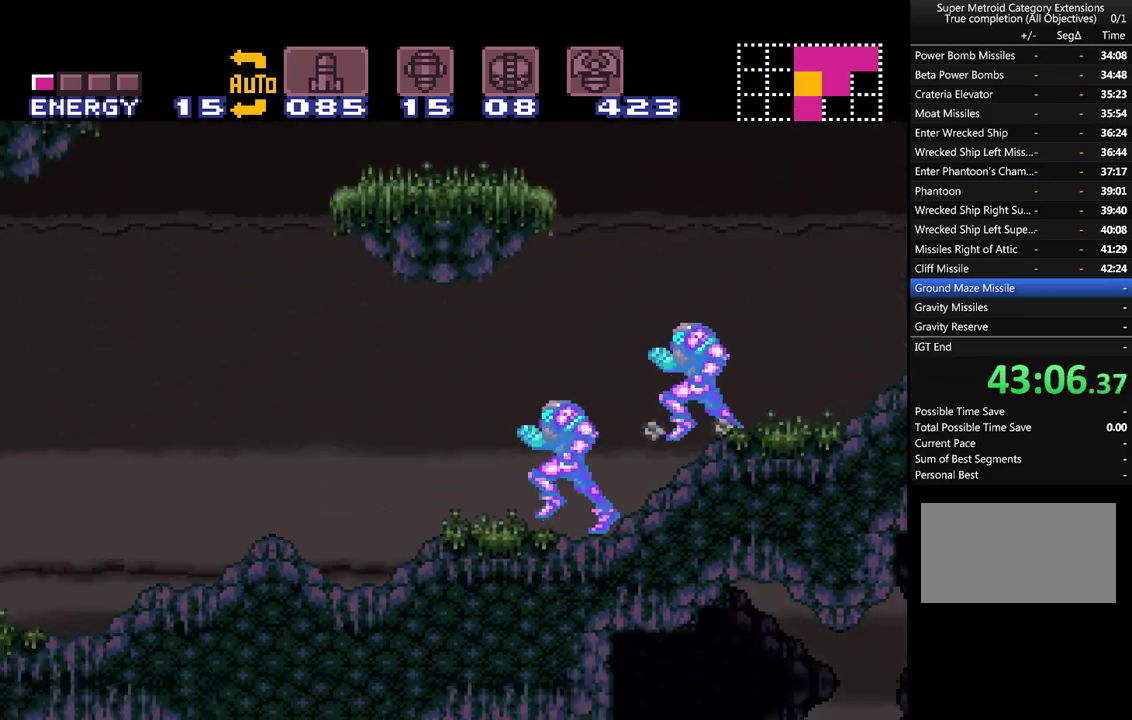
Gameplay with a controller (Nintendo layout); each line is a JSON object with the inputs held at the frame after it. "events" lists button and stick changes between this image and that frame as [ms after this image, input, new state], when the widget could be followed in between. Not read: L3 R3.
{"buttons": ["A", "DPAD_LEFT"], "events": []}
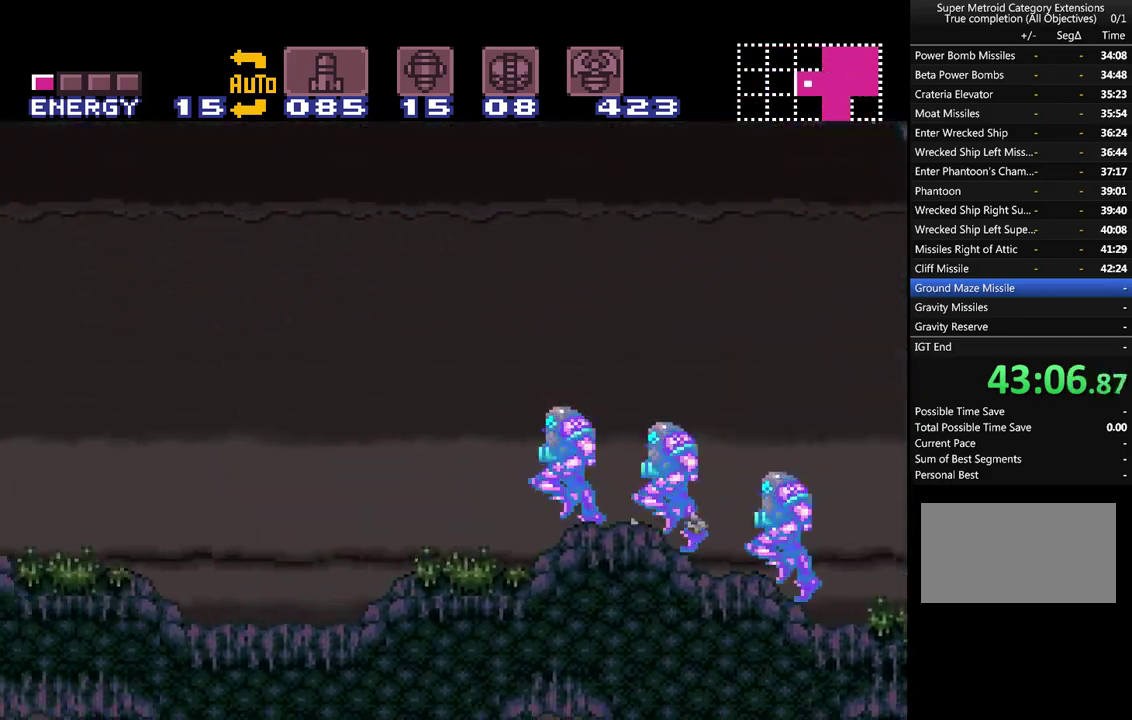
{"buttons": ["A", "DPAD_RIGHT"], "events": [[317, "DPAD_LEFT", "up"], [383, "DPAD_RIGHT", "down"]]}
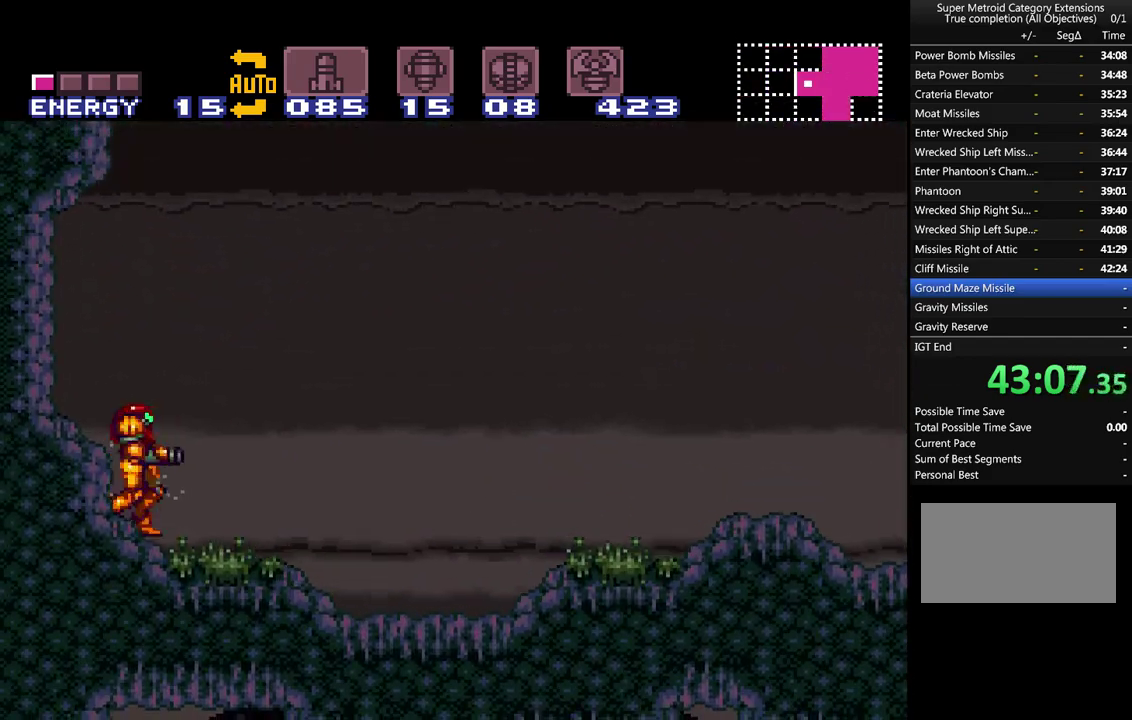
{"buttons": ["A", "DPAD_RIGHT"], "events": []}
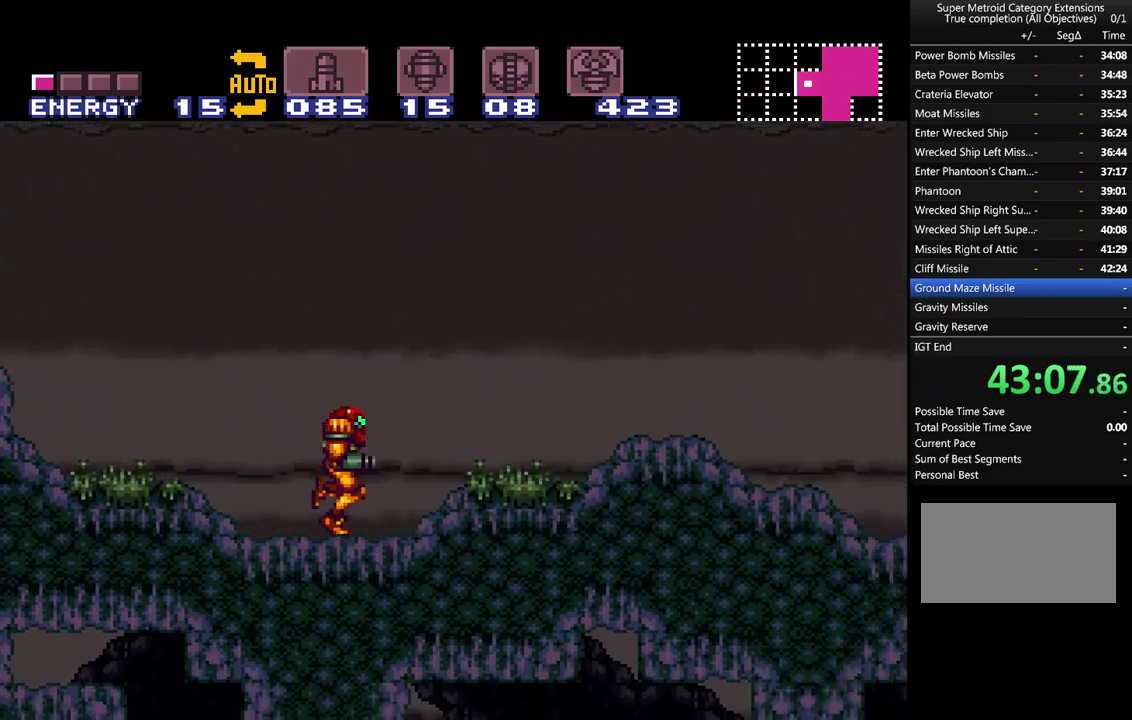
{"buttons": ["A", "B"], "events": [[83, "B", "down"], [233, "DPAD_RIGHT", "up"]]}
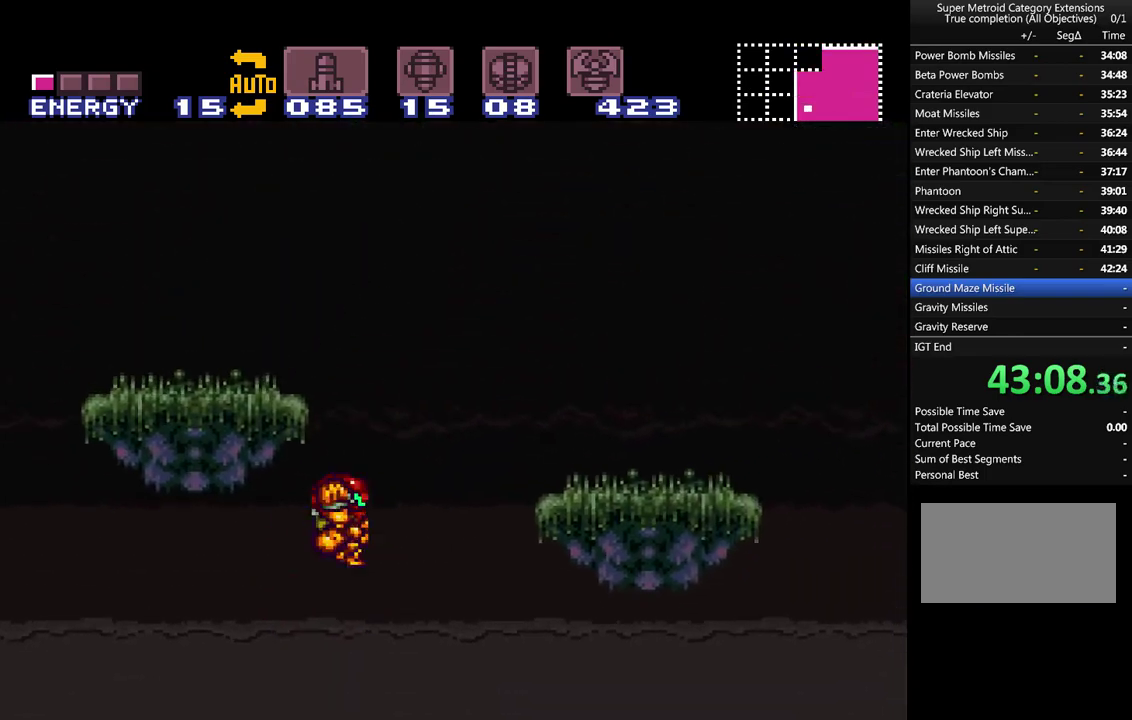
{"buttons": ["A", "B", "DPAD_LEFT"], "events": [[67, "DPAD_LEFT", "down"]]}
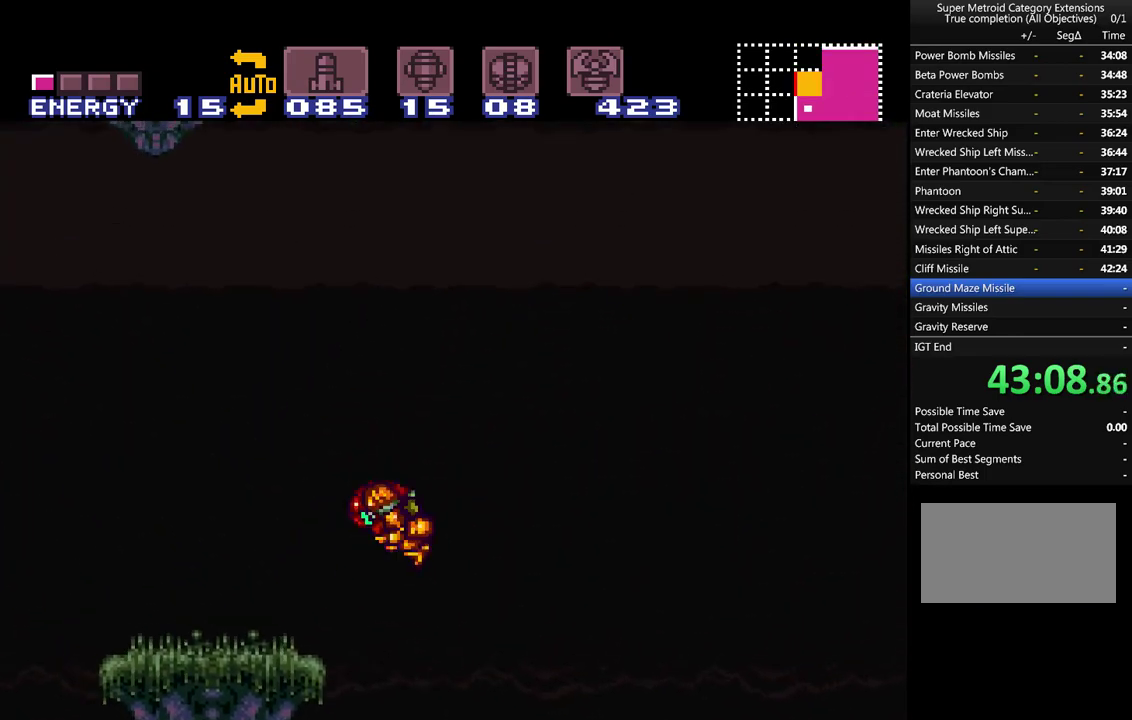
{"buttons": ["A", "DPAD_LEFT"], "events": [[167, "B", "up"], [167, "L1", "down"], [317, "L1", "up"]]}
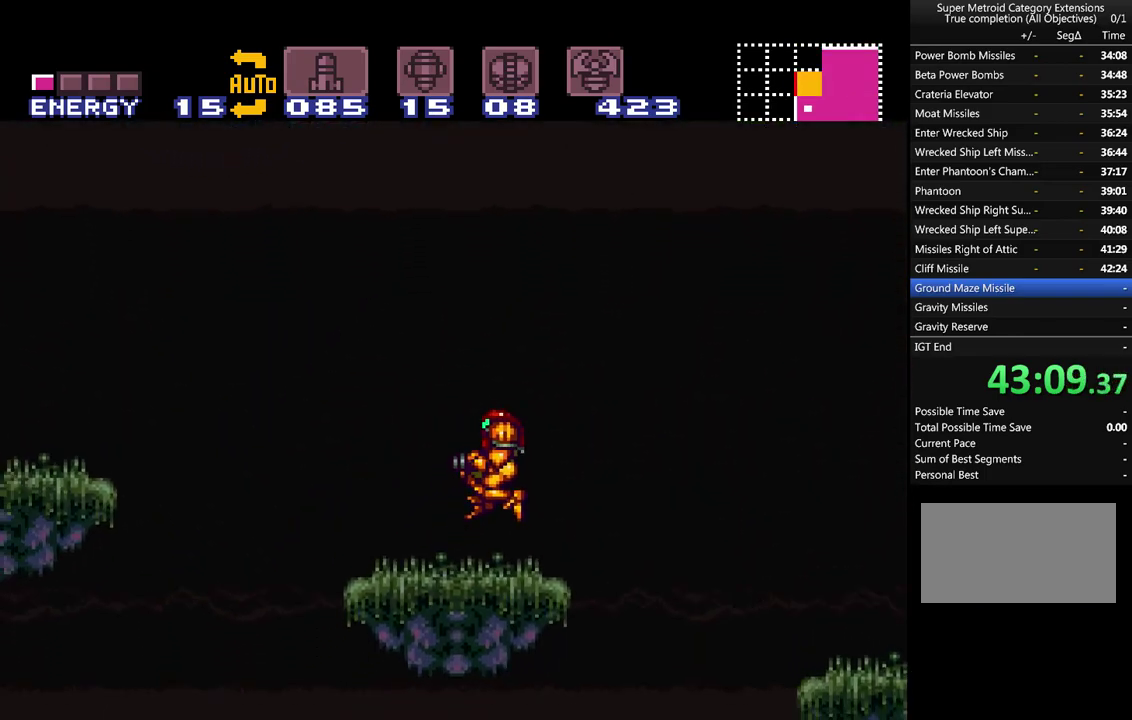
{"buttons": ["A", "B", "DPAD_LEFT"], "events": [[283, "B", "down"]]}
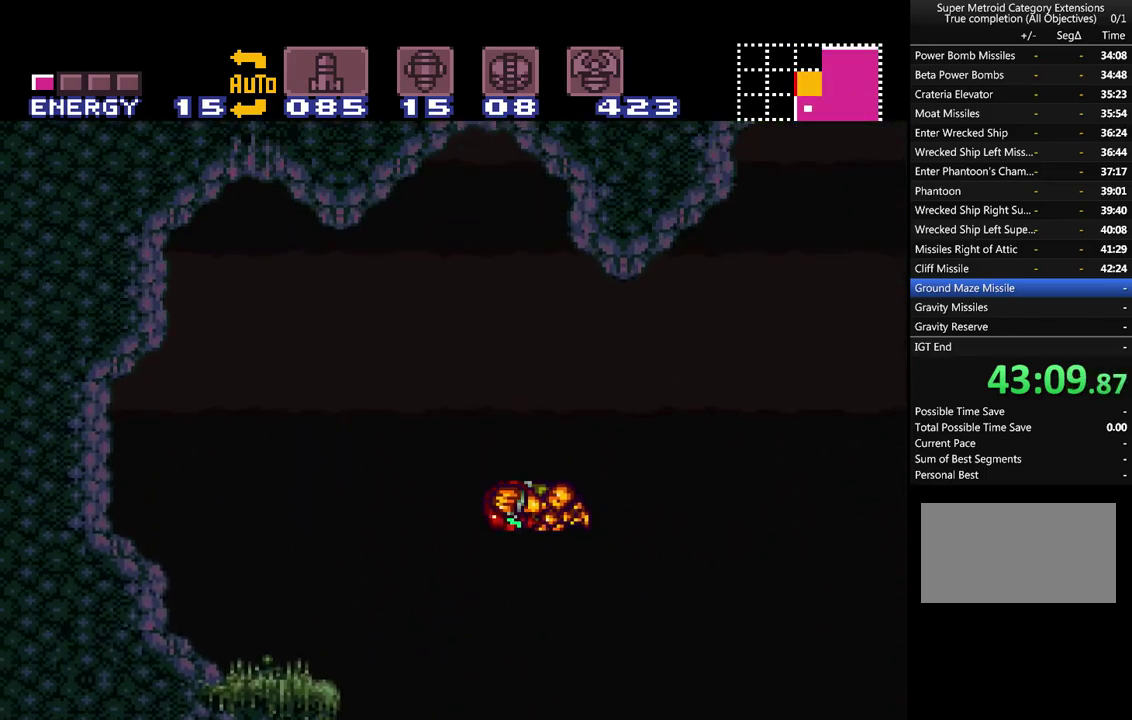
{"buttons": ["A", "B", "DPAD_RIGHT"], "events": [[250, "DPAD_LEFT", "up"], [500, "DPAD_RIGHT", "down"]]}
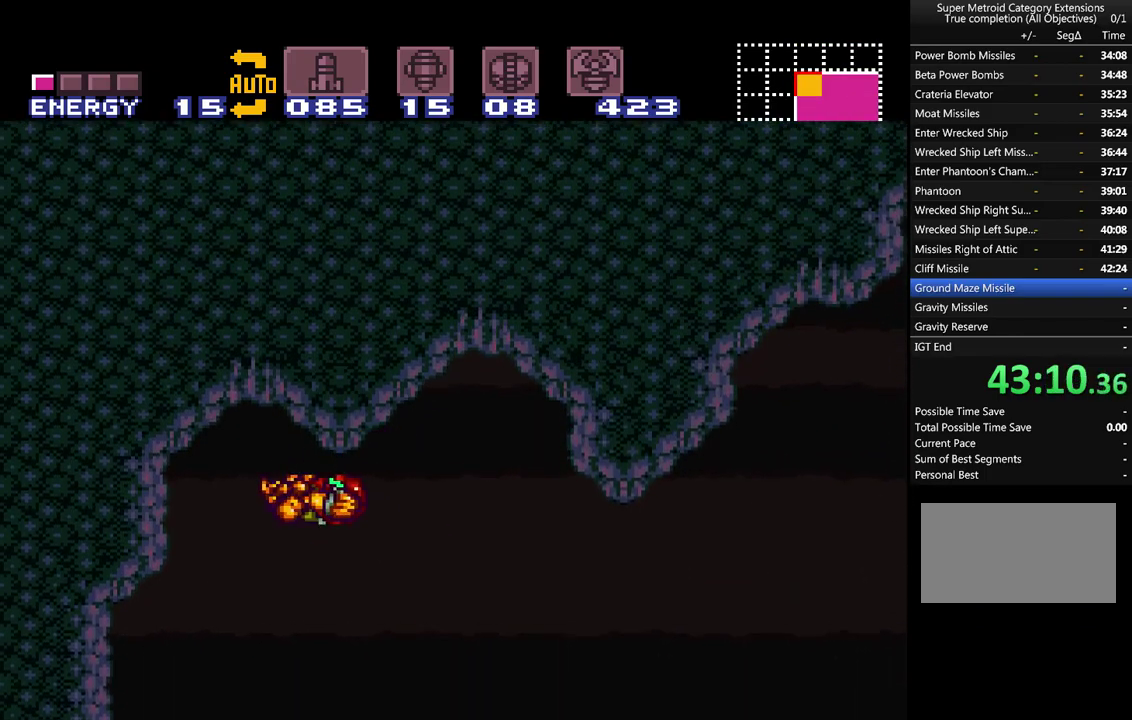
{"buttons": ["A", "DPAD_RIGHT"], "events": [[67, "B", "up"]]}
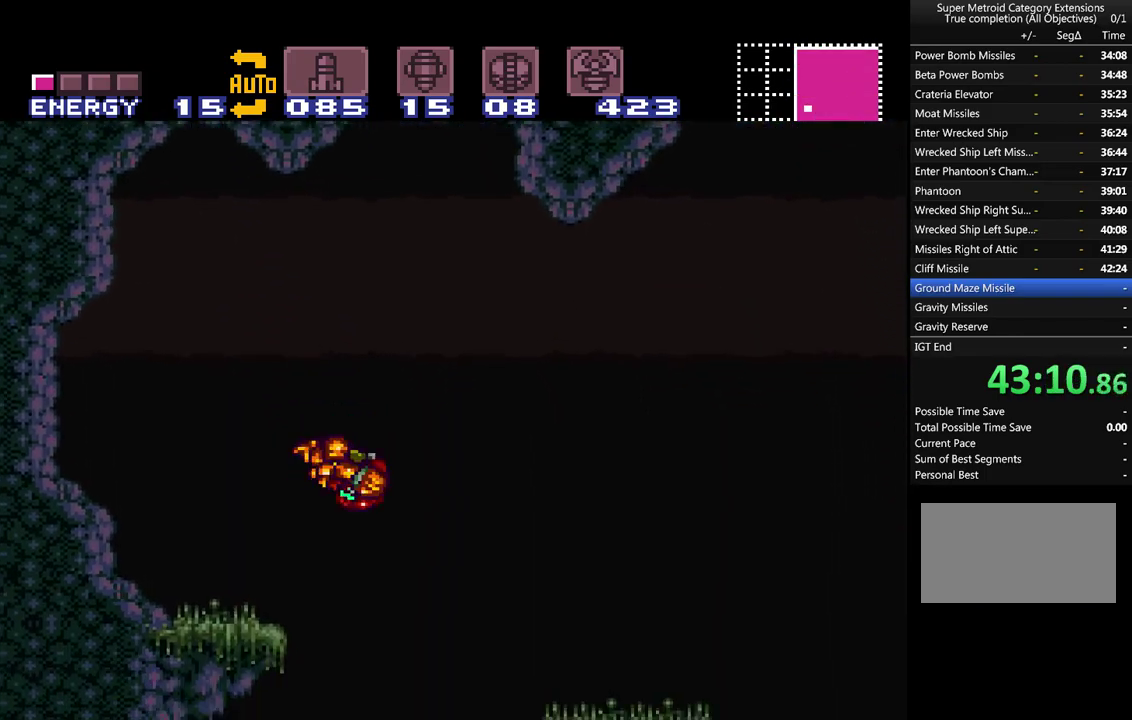
{"buttons": ["A"], "events": [[100, "DPAD_RIGHT", "up"], [167, "DPAD_LEFT", "down"], [450, "DPAD_LEFT", "up"]]}
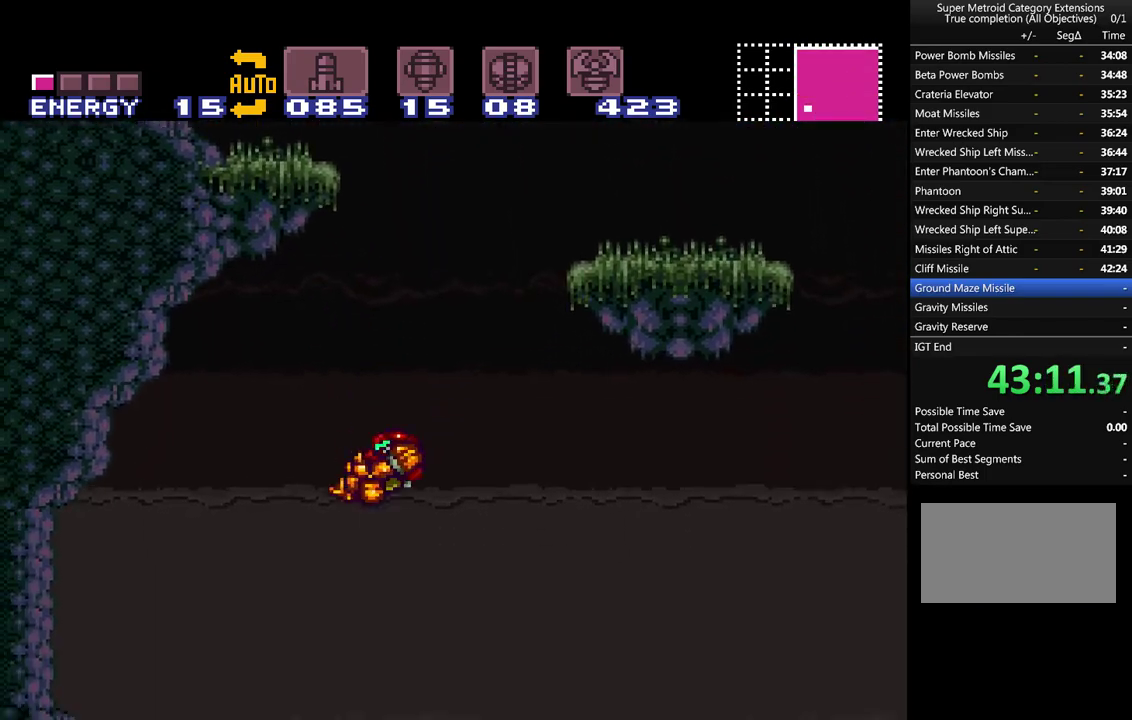
{"buttons": ["DPAD_RIGHT"], "events": [[283, "DPAD_RIGHT", "down"], [500, "A", "up"]]}
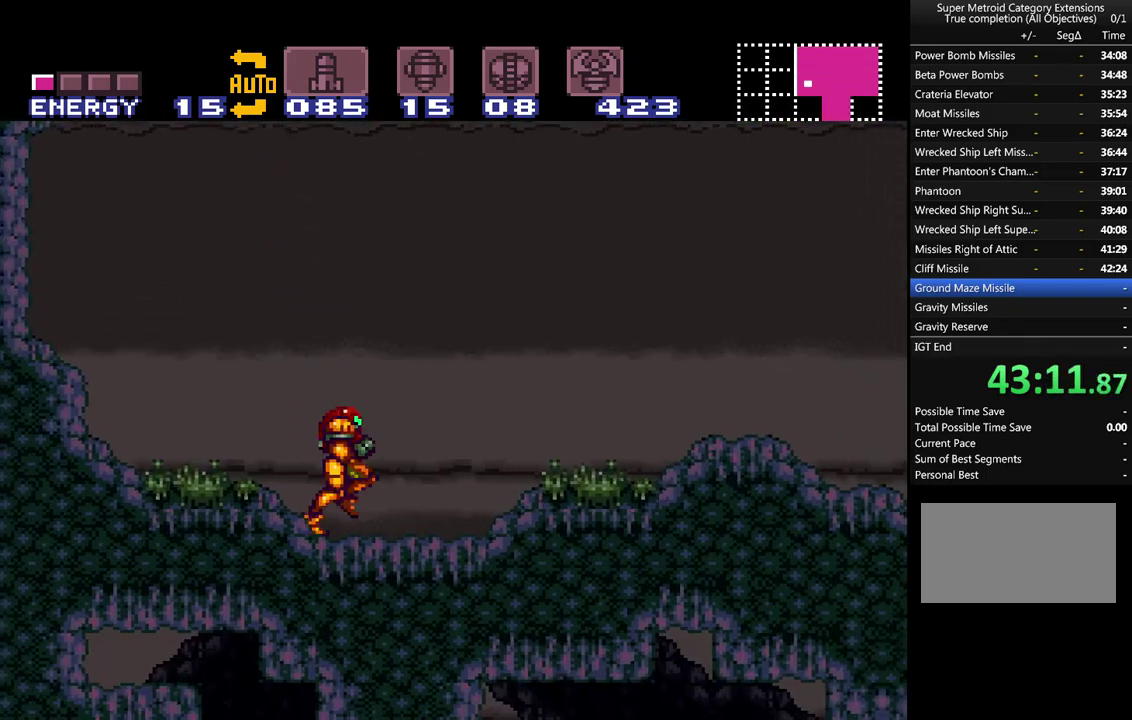
{"buttons": [], "events": [[33, "DPAD_RIGHT", "up"], [417, "DPAD_RIGHT", "down"], [500, "DPAD_RIGHT", "up"]]}
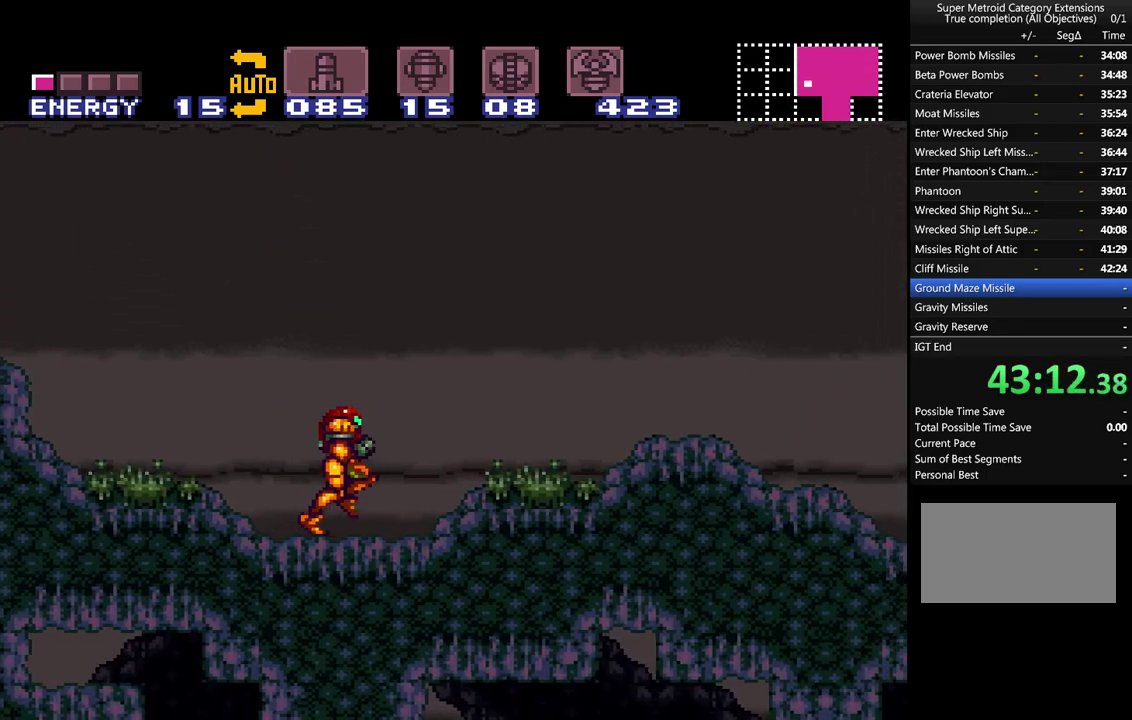
{"buttons": [], "events": [[400, "SELECT", "down"], [500, "SELECT", "up"]]}
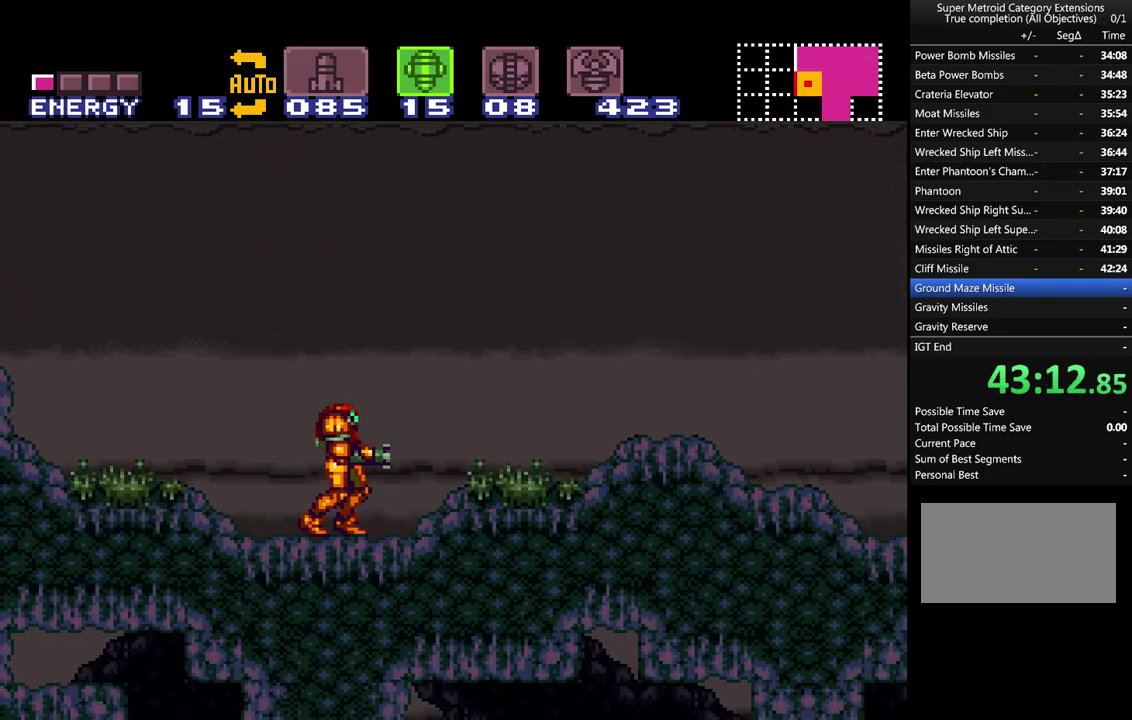
{"buttons": [], "events": [[183, "DPAD_LEFT", "down"], [283, "DPAD_LEFT", "up"]]}
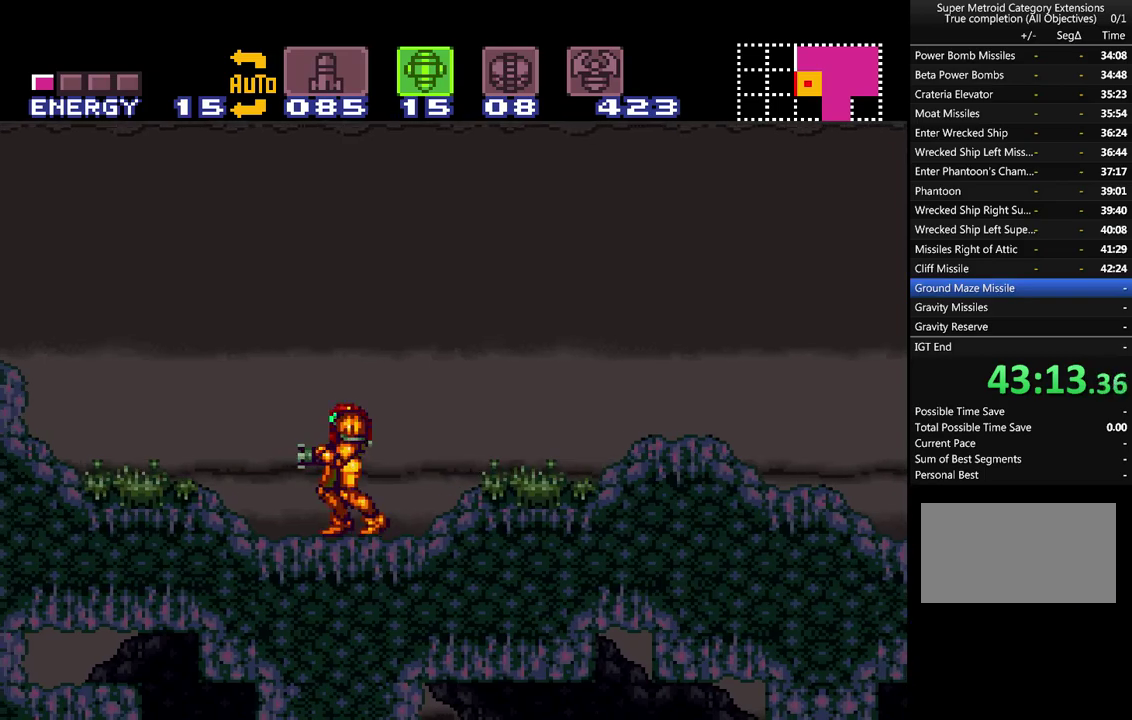
{"buttons": ["DPAD_DOWN"], "events": [[33, "B", "down"], [100, "DPAD_DOWN", "down"], [250, "Y", "down"], [317, "B", "up"], [383, "Y", "up"]]}
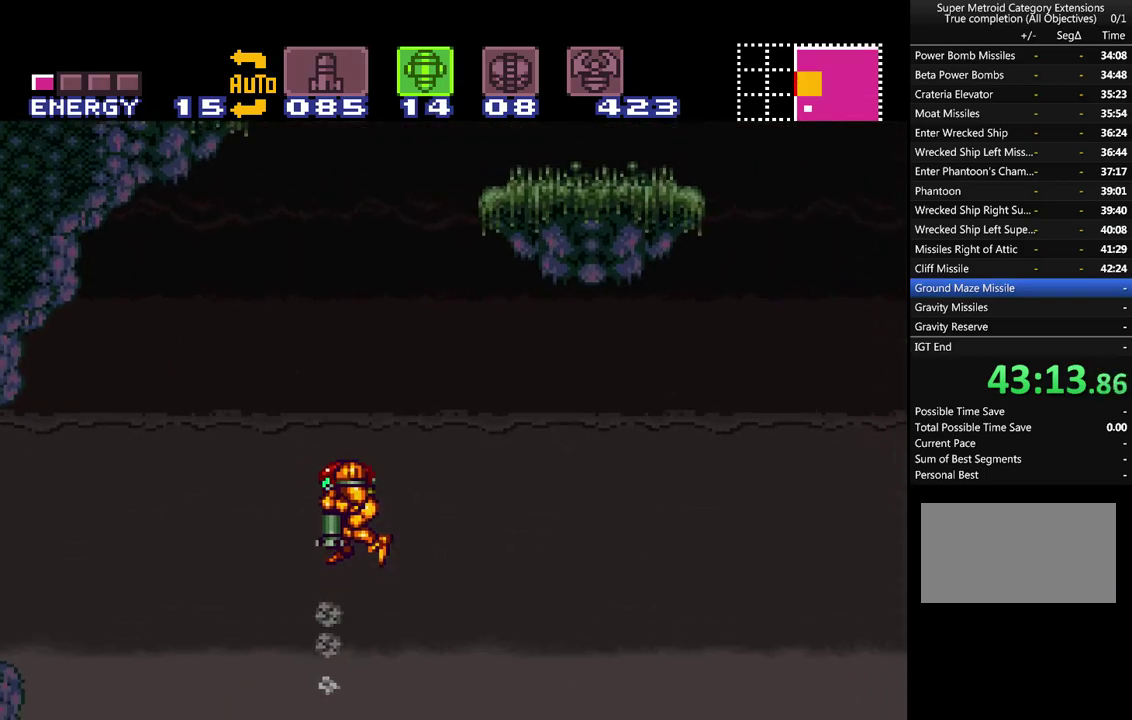
{"buttons": ["DPAD_DOWN"], "events": [[33, "X", "down"], [150, "X", "up"], [250, "Y", "down"], [350, "Y", "up"]]}
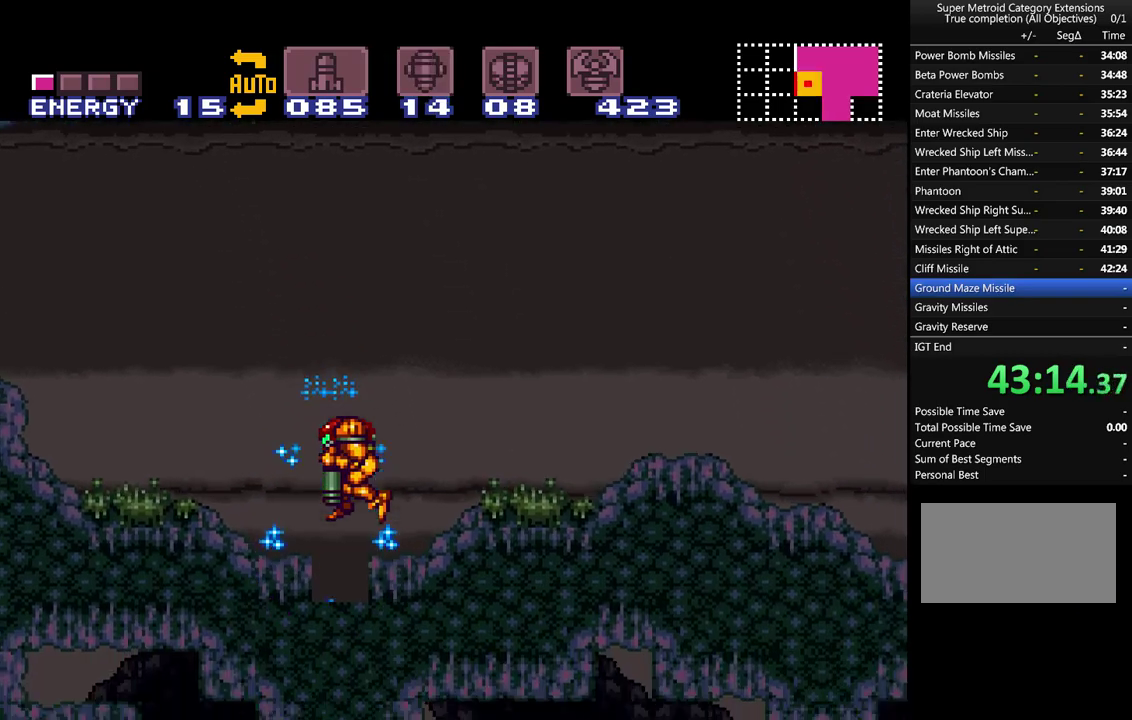
{"buttons": ["A"], "events": [[33, "DPAD_DOWN", "up"], [33, "DPAD_LEFT", "down"], [50, "A", "down"], [117, "DPAD_LEFT", "up"], [283, "DPAD_DOWN", "down"], [367, "DPAD_DOWN", "up"], [433, "DPAD_DOWN", "down"], [500, "DPAD_DOWN", "up"]]}
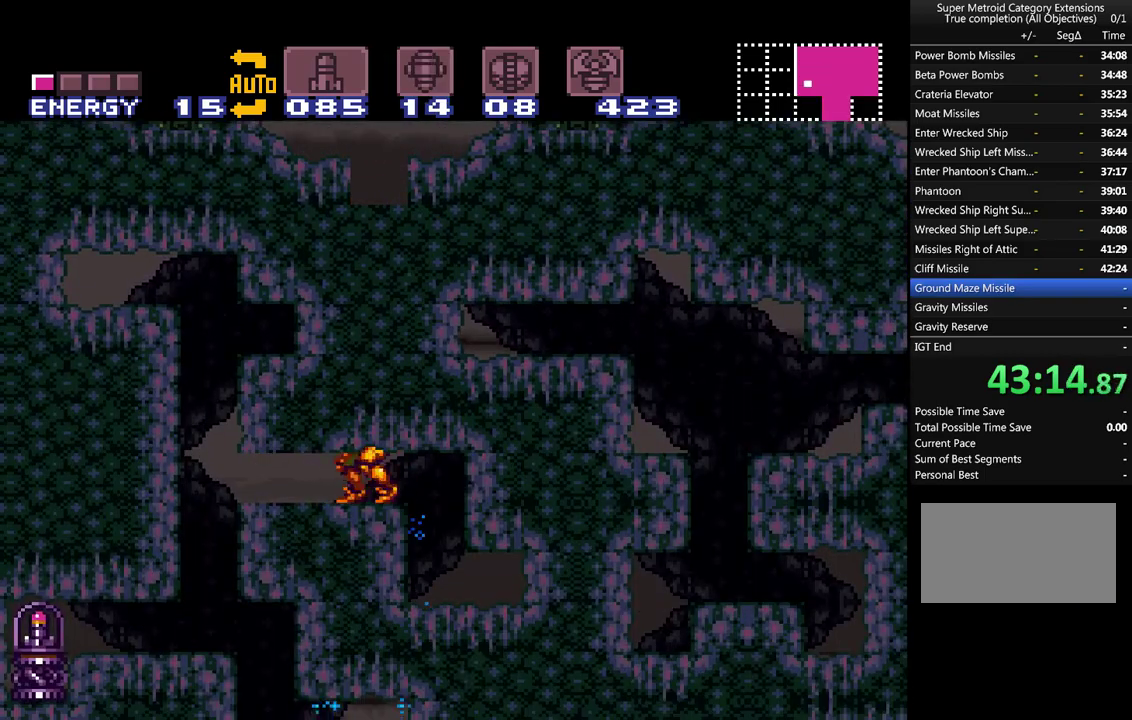
{"buttons": ["A", "DPAD_LEFT"], "events": [[100, "DPAD_LEFT", "down"], [333, "DPAD_LEFT", "up"], [400, "DPAD_DOWN", "down"], [500, "DPAD_DOWN", "up"], [500, "DPAD_LEFT", "down"]]}
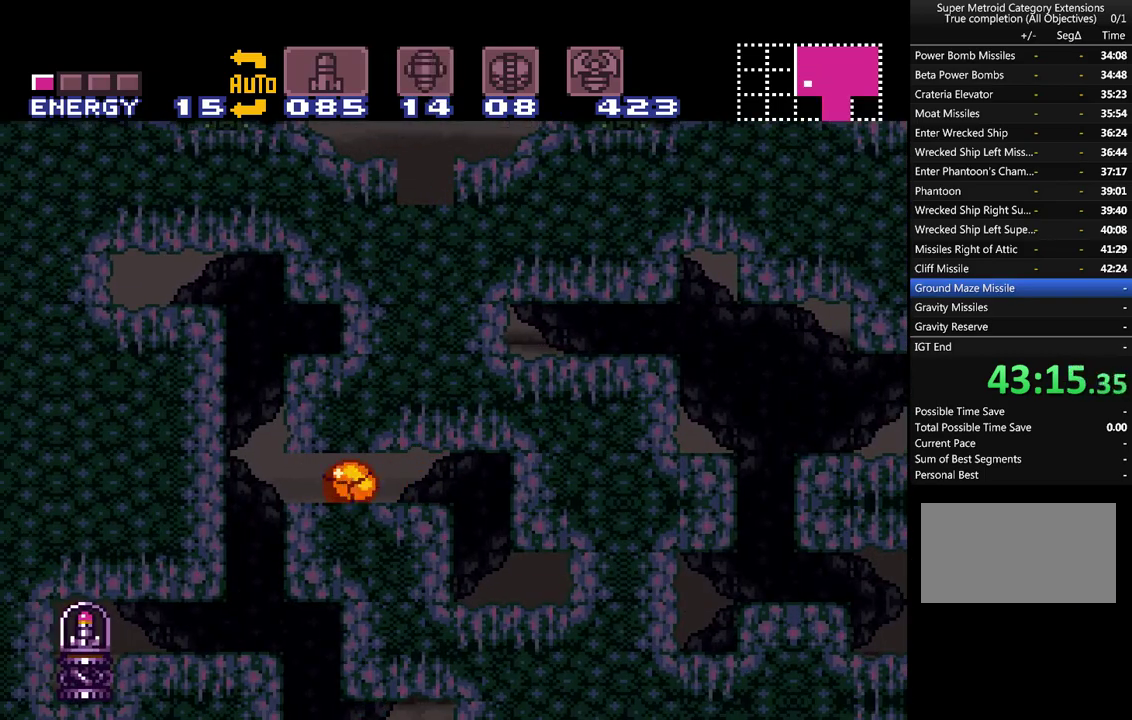
{"buttons": ["A", "DPAD_LEFT"], "events": []}
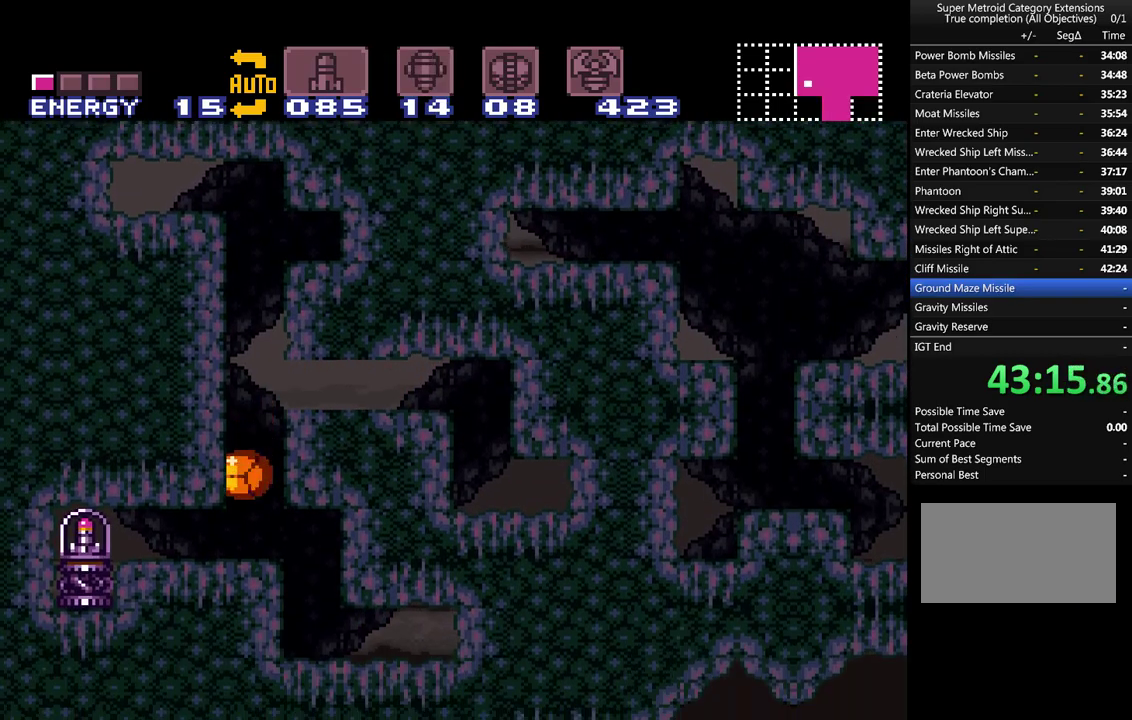
{"buttons": ["A", "DPAD_LEFT"], "events": []}
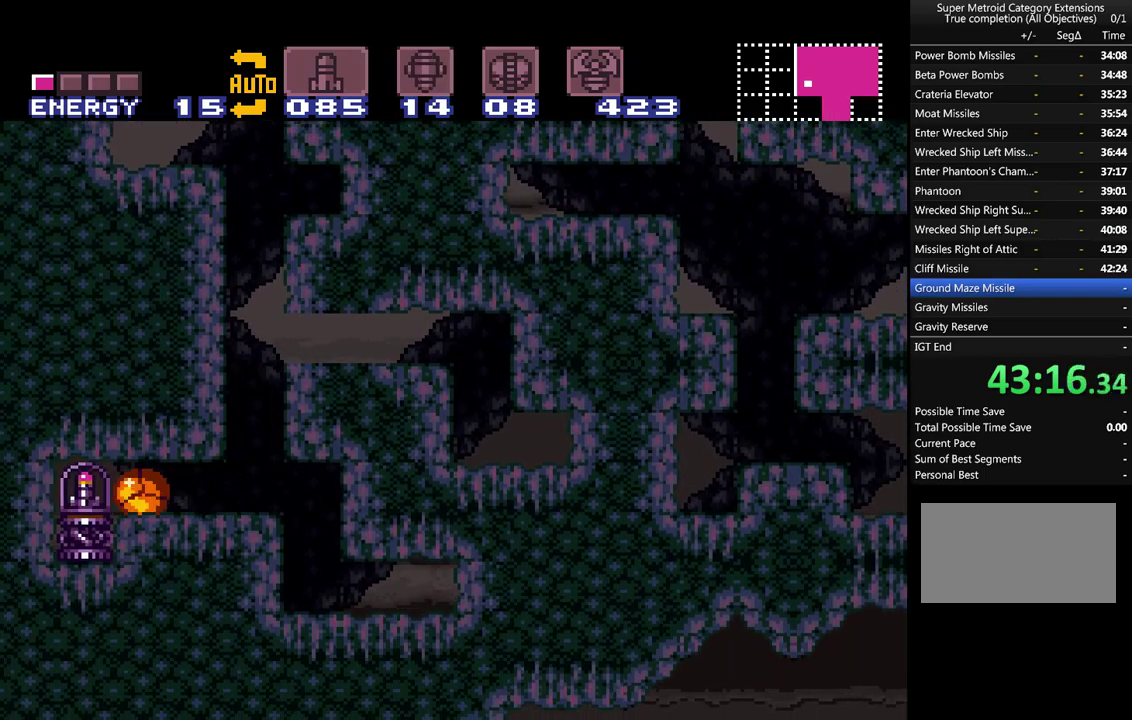
{"buttons": ["A", "DPAD_RIGHT"], "events": [[183, "DPAD_LEFT", "up"], [317, "DPAD_RIGHT", "down"]]}
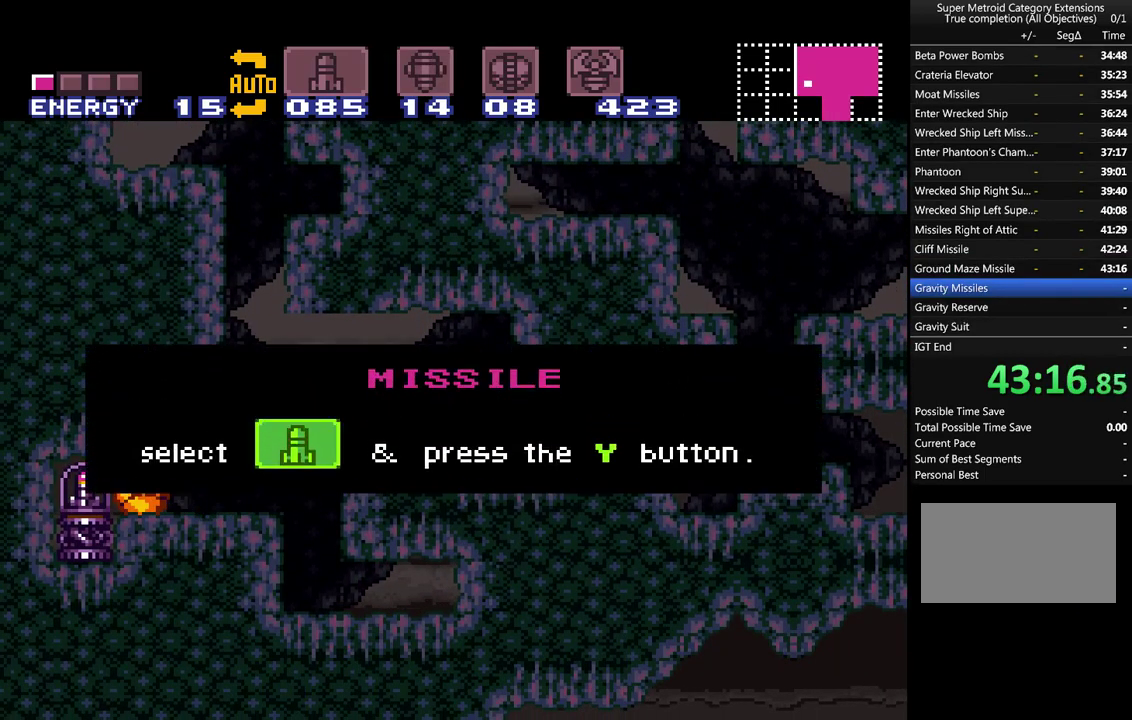
{"buttons": ["A", "DPAD_RIGHT"], "events": []}
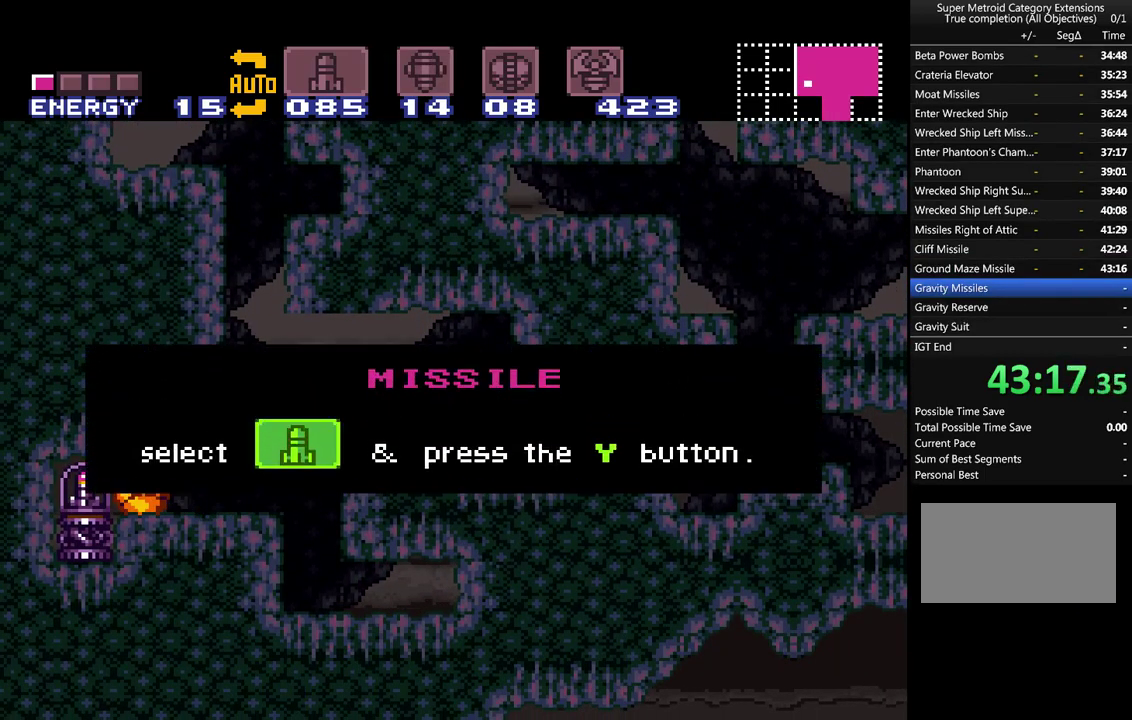
{"buttons": ["A", "DPAD_RIGHT"], "events": []}
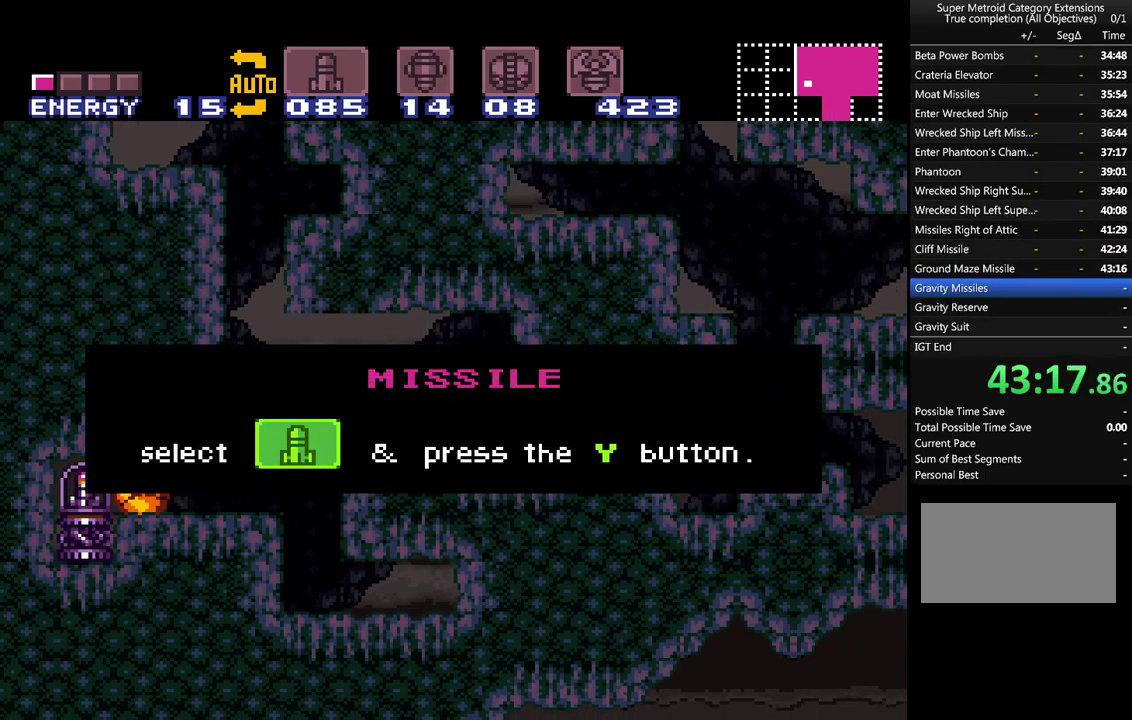
{"buttons": ["A", "DPAD_RIGHT"], "events": []}
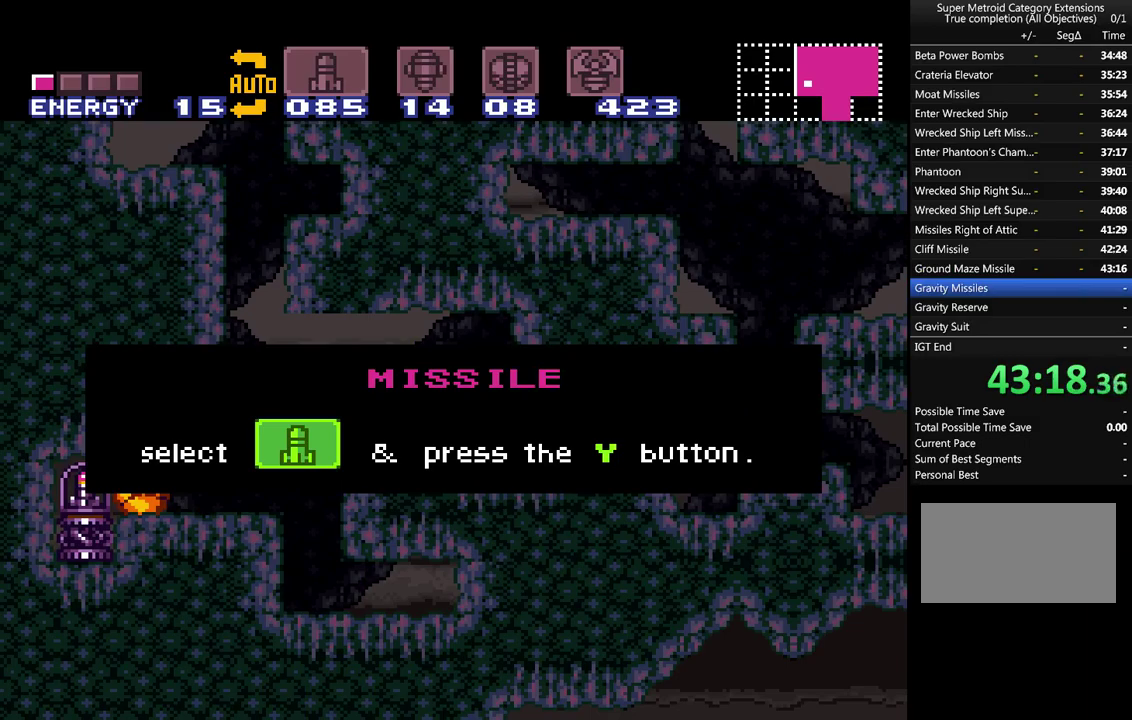
{"buttons": ["A", "DPAD_RIGHT"], "events": []}
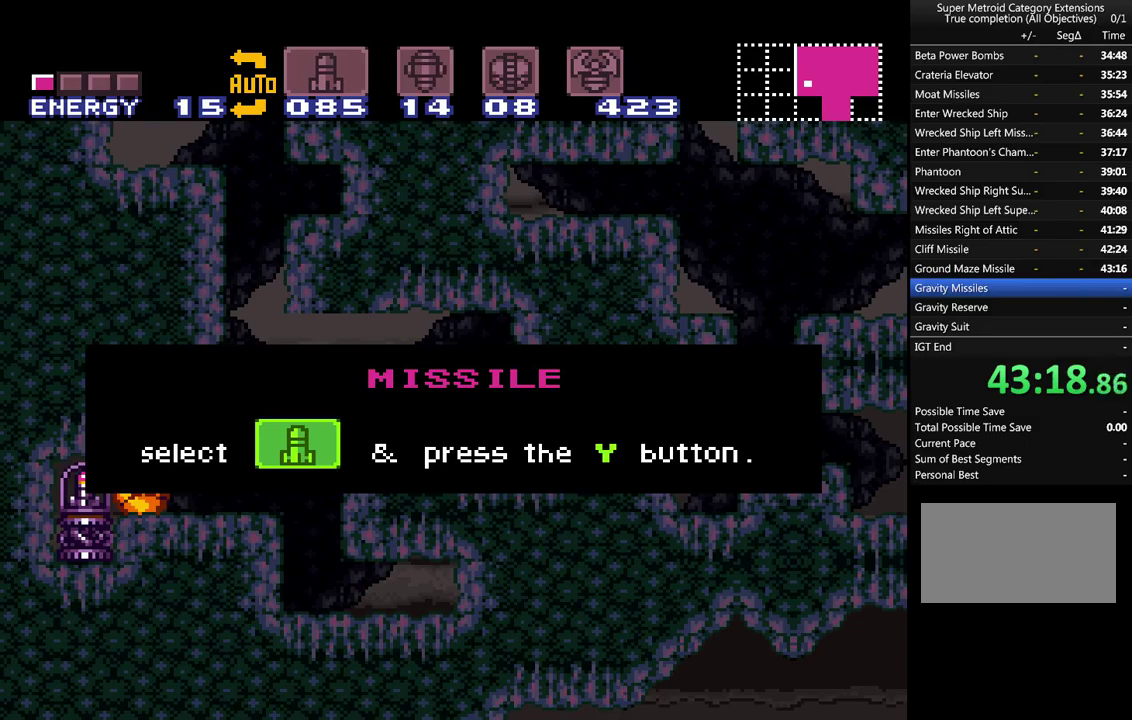
{"buttons": ["A", "DPAD_RIGHT"], "events": []}
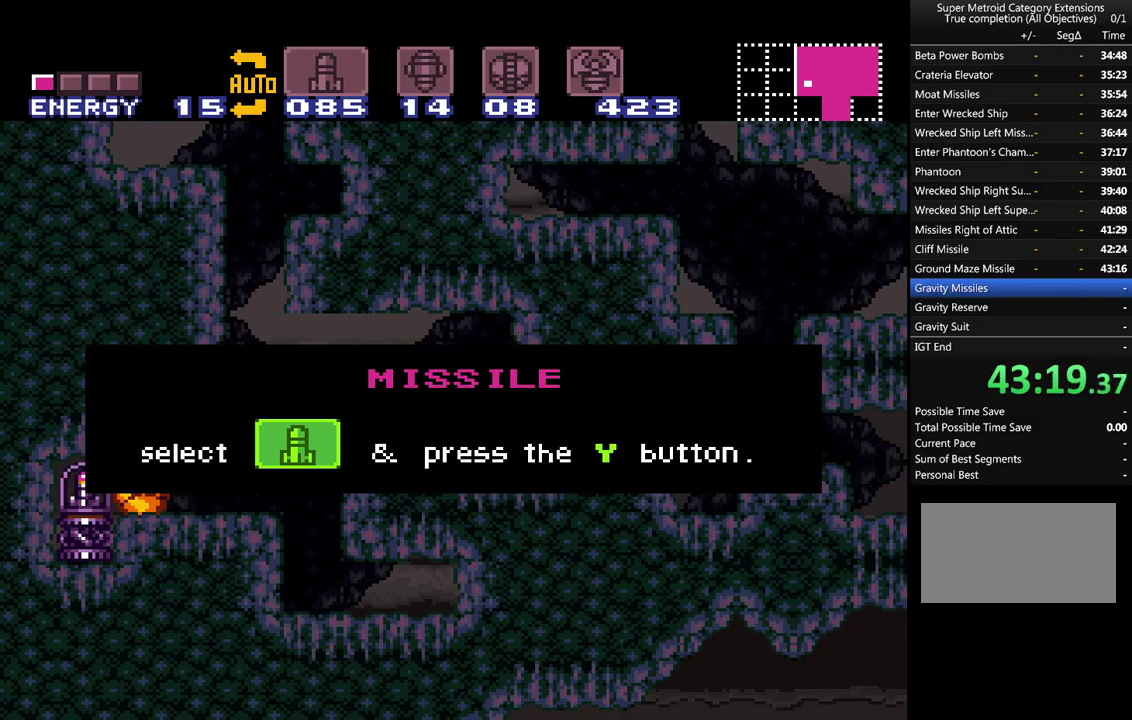
{"buttons": ["A", "DPAD_RIGHT"], "events": []}
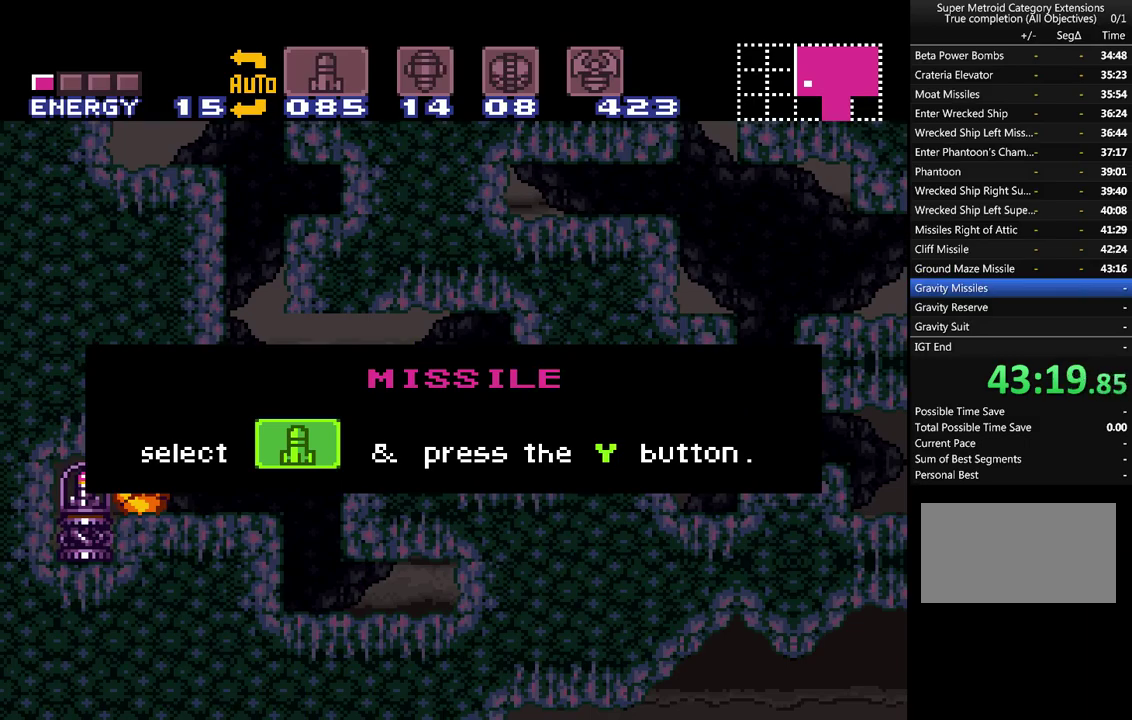
{"buttons": ["A", "DPAD_RIGHT"], "events": [[383, "B", "down"], [483, "B", "up"]]}
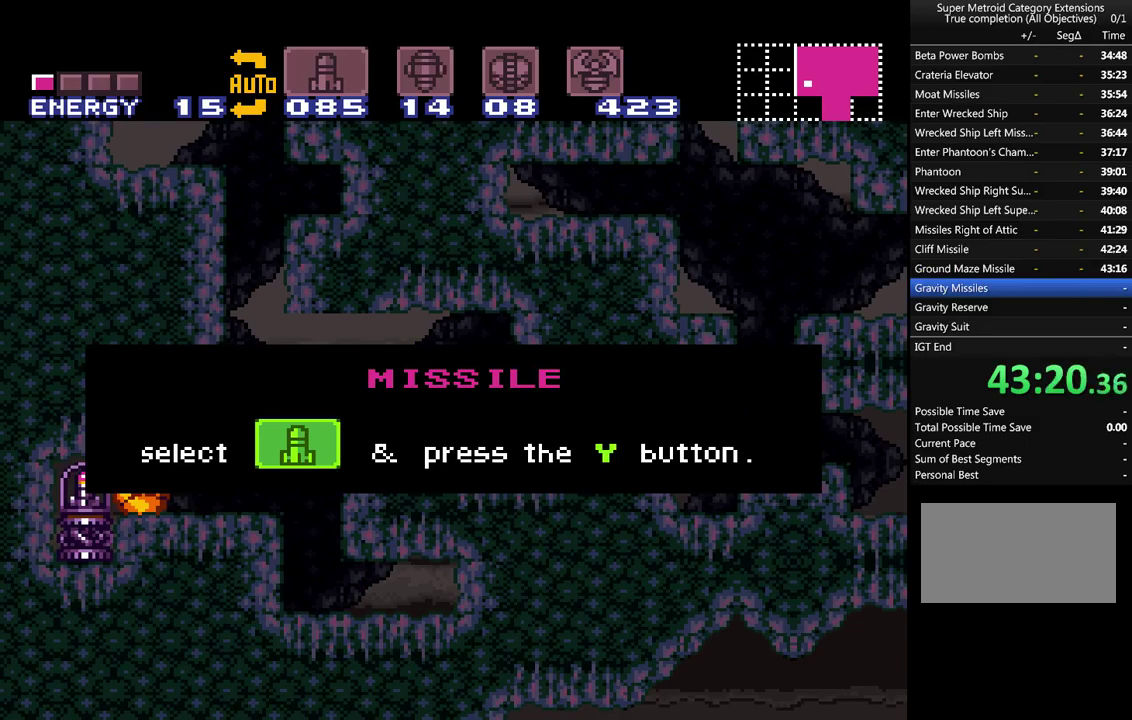
{"buttons": ["A", "DPAD_RIGHT"], "events": [[50, "B", "down"], [133, "B", "up"], [233, "B", "down"], [333, "B", "up"], [433, "B", "down"], [500, "B", "up"]]}
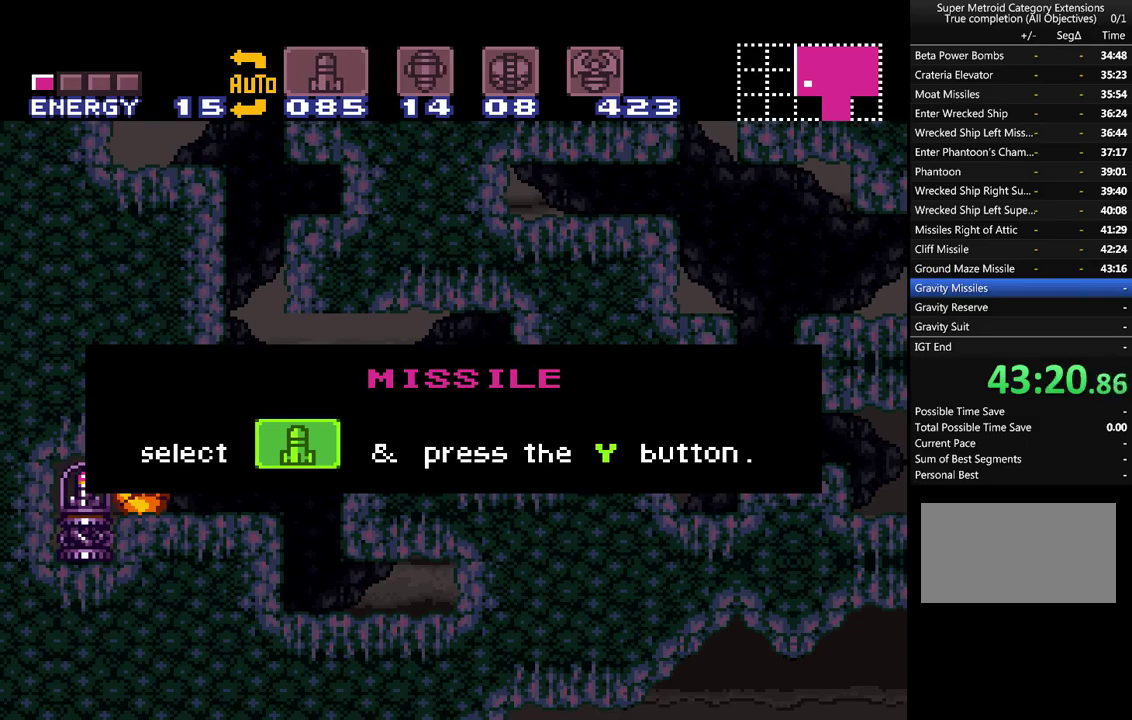
{"buttons": ["A", "B", "DPAD_RIGHT"], "events": [[83, "B", "down"], [183, "B", "up"], [267, "B", "down"], [367, "B", "up"], [450, "B", "down"]]}
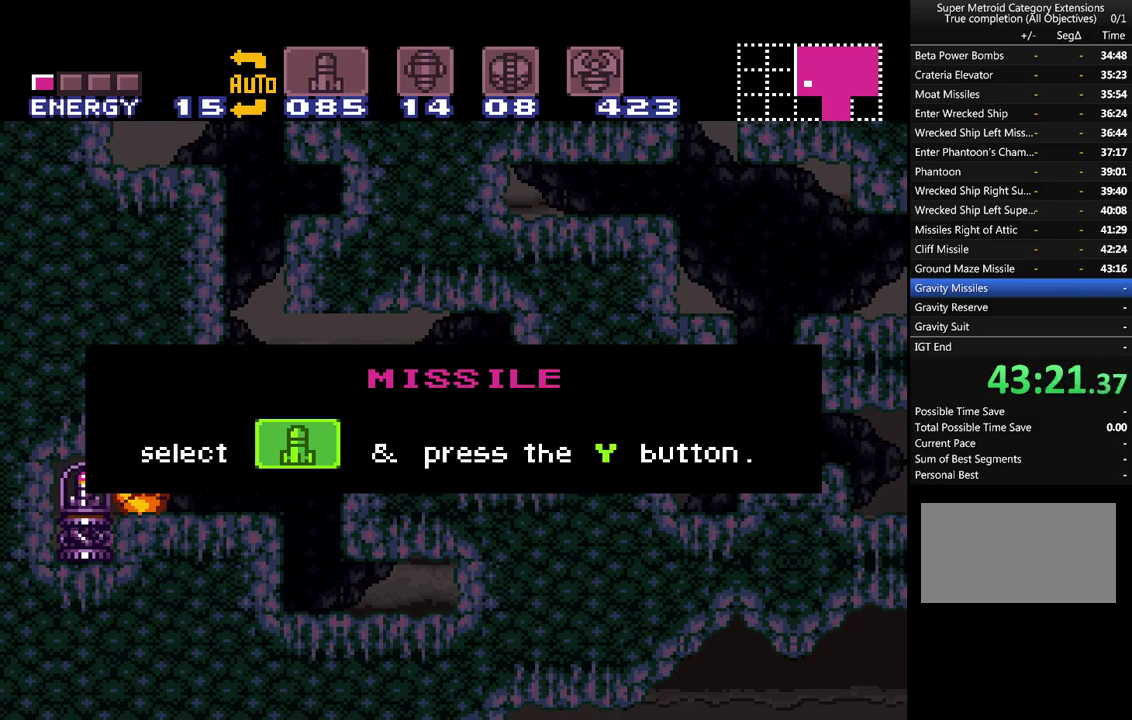
{"buttons": ["A", "B", "DPAD_RIGHT"], "events": [[17, "B", "up"], [117, "B", "down"], [200, "B", "up"], [300, "B", "down"], [367, "B", "up"], [483, "B", "down"]]}